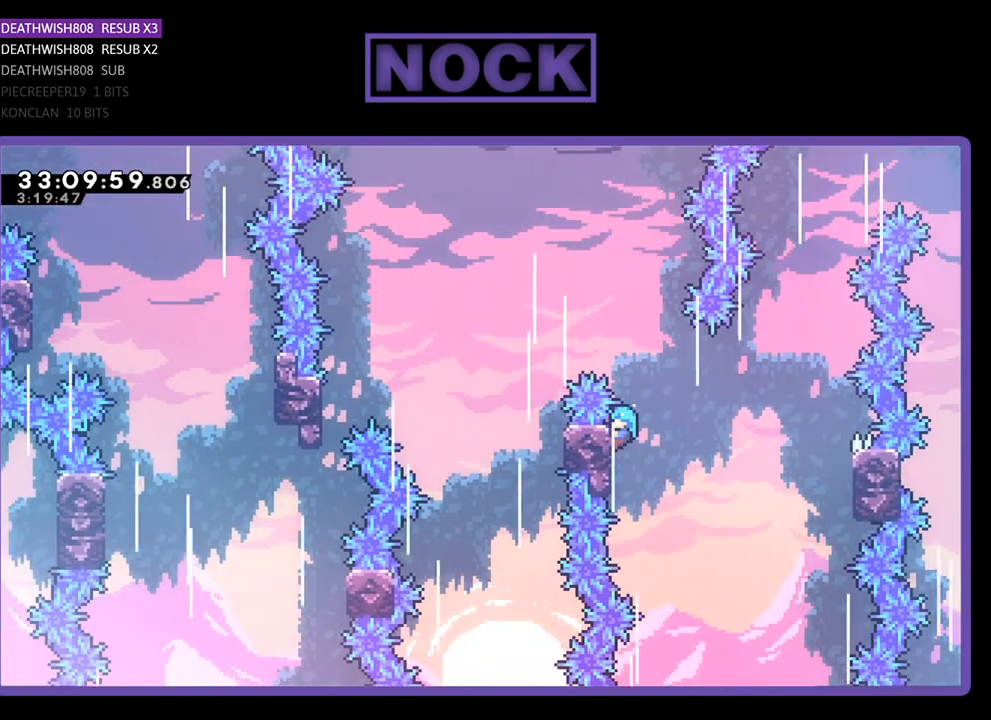
Gameplay with a controller (PlayStation layout); each line is a JSON object with the inputs held at the frame after it. "events" lists button and stick changes between this image and that frame as [ms after this image, input, new state], when the widget could be followed in between. Not read: right_stick.
{"buttons": ["CROSS", "R2", "DPAD_LEFT"], "left_stick": "center", "events": [[100, "CROSS", "down"], [133, "DPAD_LEFT", "down"]]}
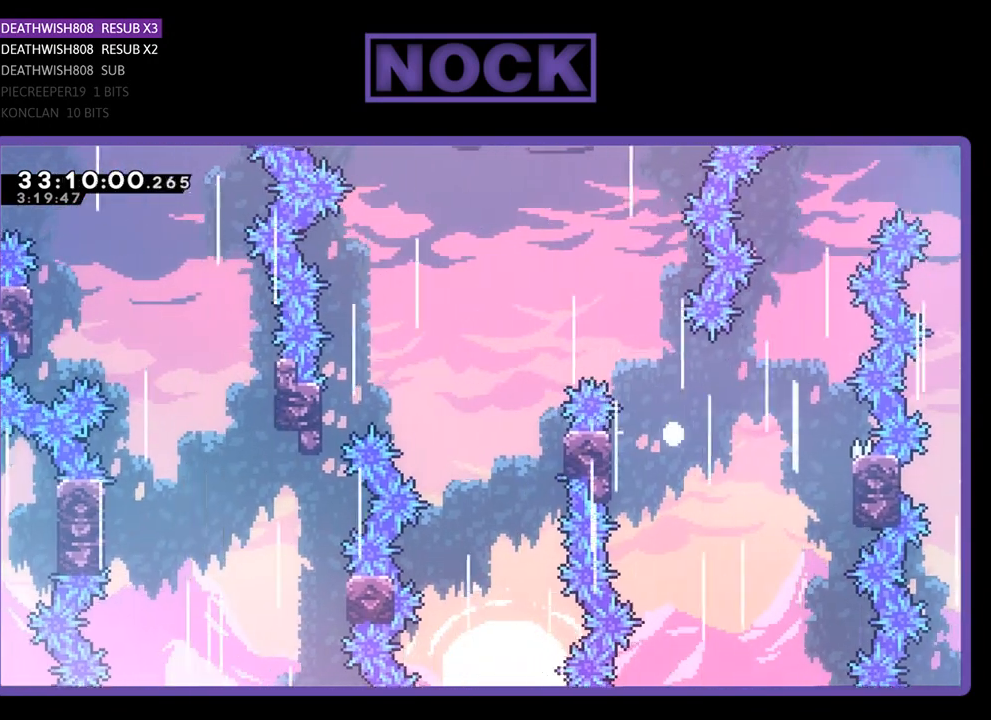
{"buttons": [], "left_stick": "center", "events": [[100, "DPAD_LEFT", "up"], [167, "CROSS", "up"], [200, "R2", "up"]]}
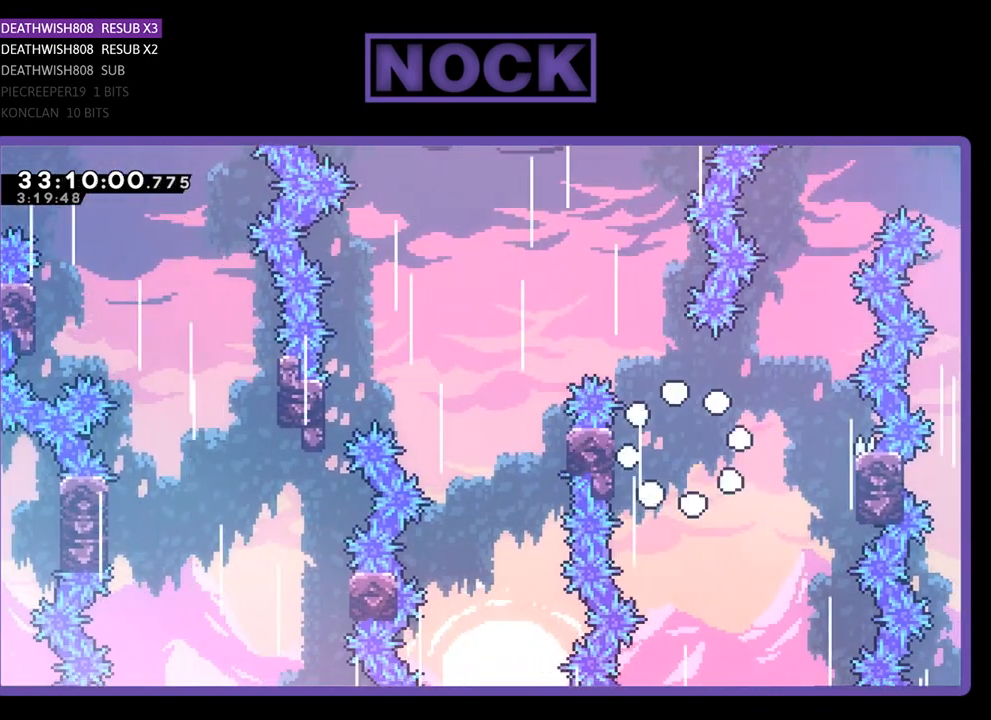
{"buttons": [], "left_stick": "center", "events": []}
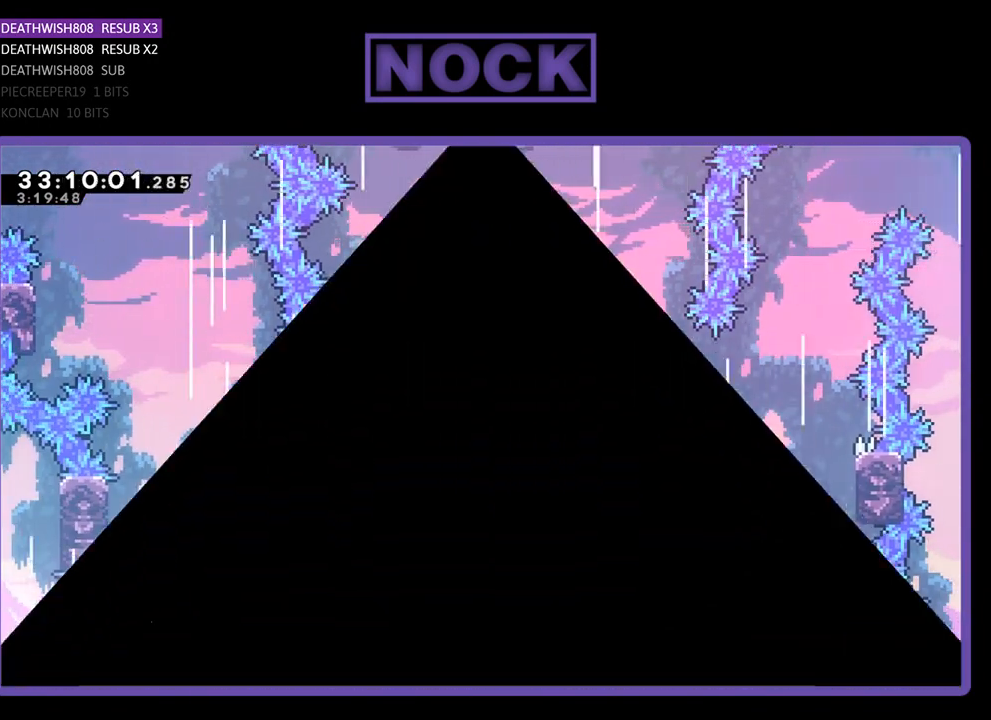
{"buttons": [], "left_stick": "center", "events": []}
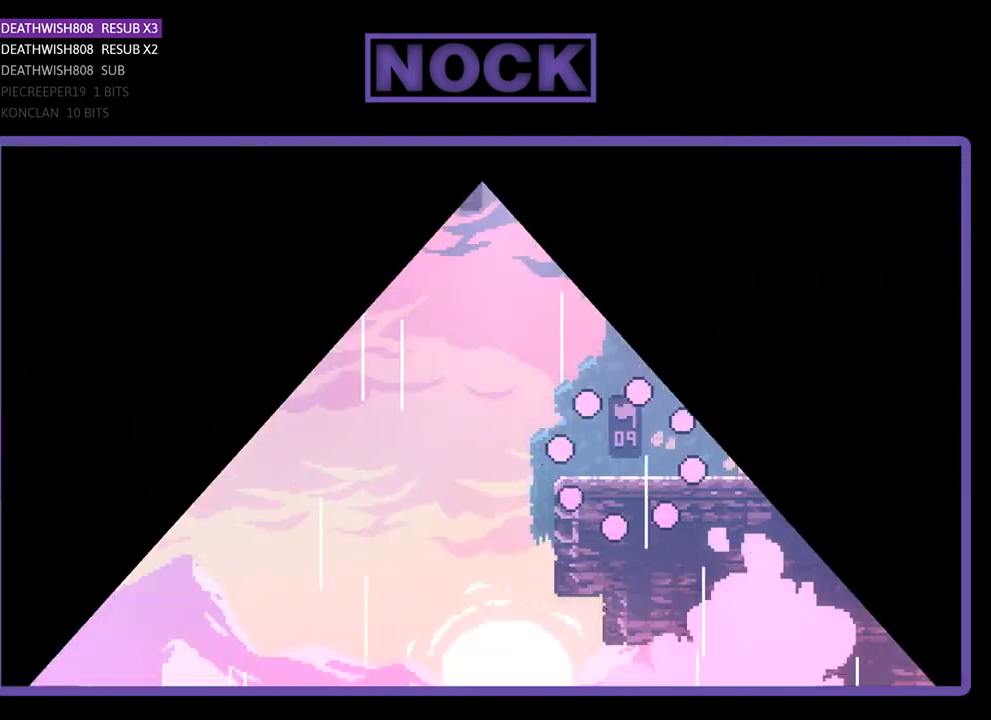
{"buttons": ["R2"], "left_stick": "center", "events": [[500, "R2", "down"]]}
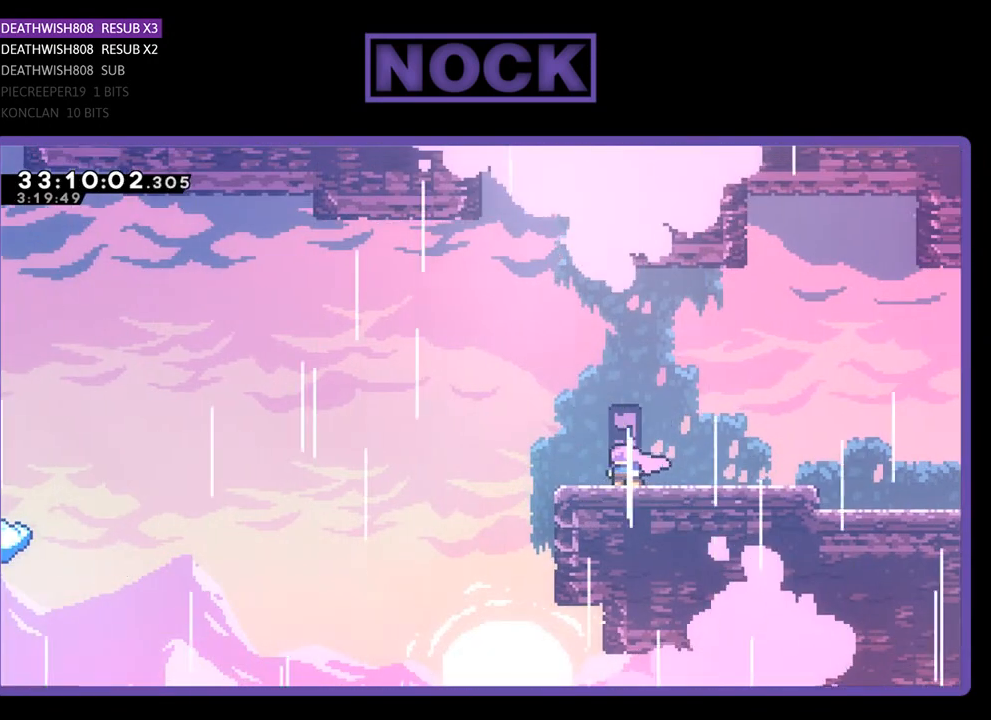
{"buttons": ["CROSS", "R2", "DPAD_LEFT"], "left_stick": "center", "events": [[100, "DPAD_LEFT", "down"], [467, "CROSS", "down"]]}
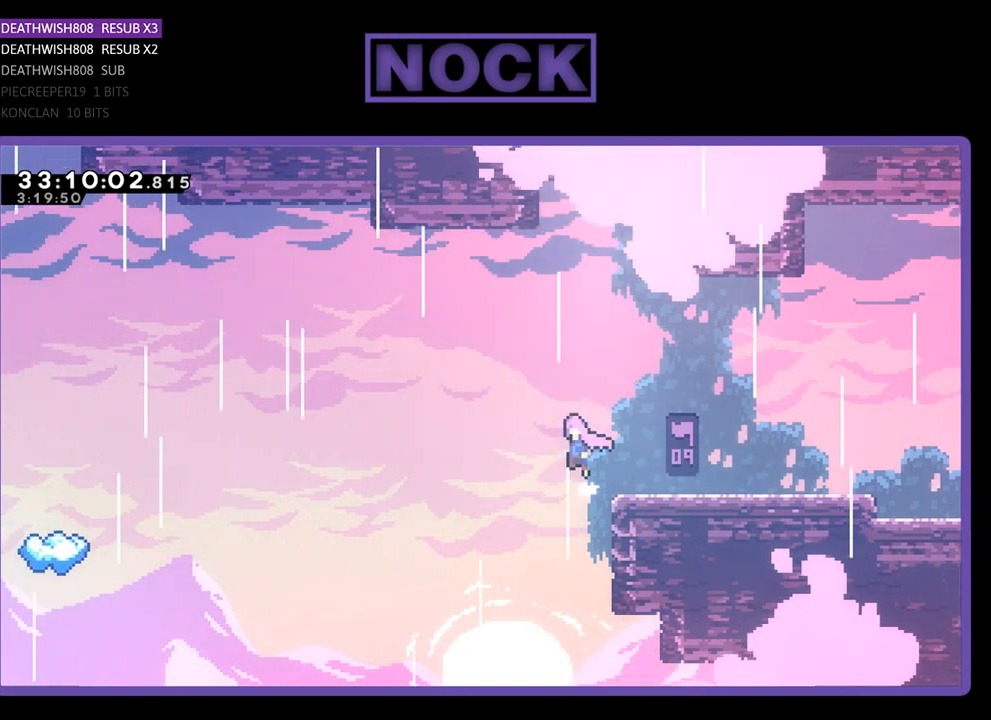
{"buttons": ["R2", "DPAD_LEFT"], "left_stick": "center", "events": [[333, "CROSS", "up"]]}
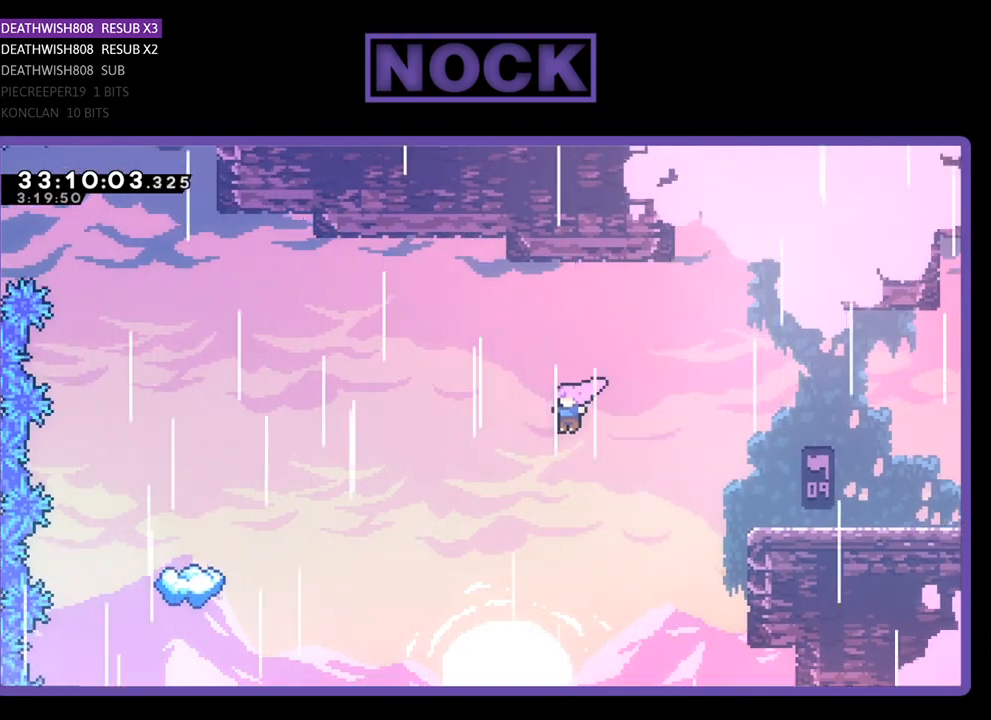
{"buttons": ["CIRCLE", "R2", "DPAD_UP", "DPAD_LEFT"], "left_stick": "center", "events": [[467, "CIRCLE", "down"], [467, "DPAD_UP", "down"]]}
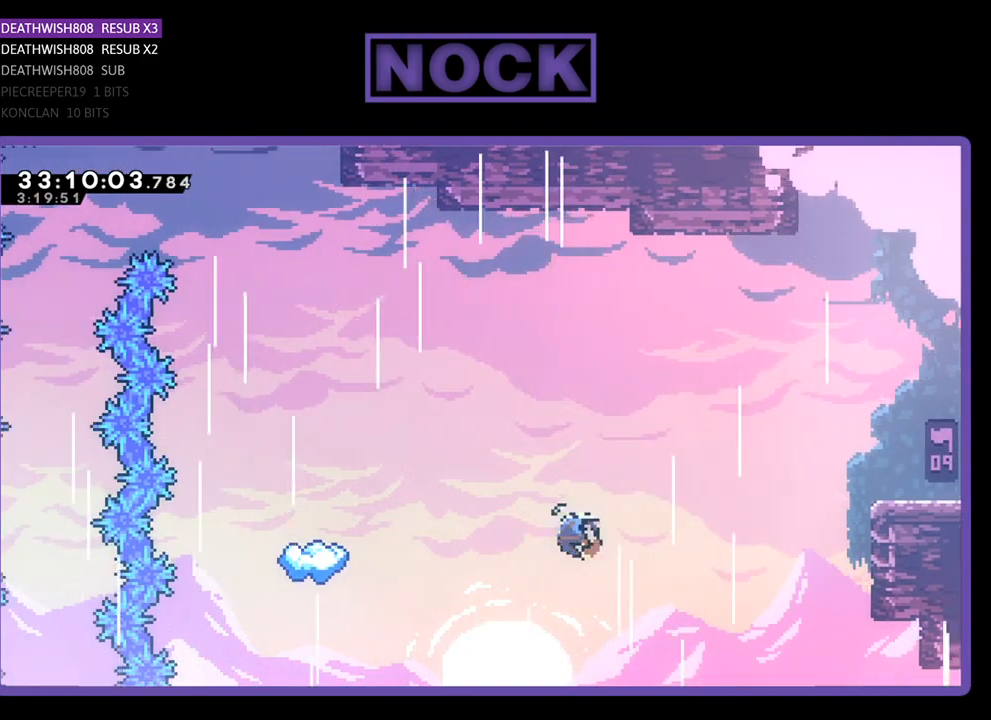
{"buttons": ["R2", "DPAD_LEFT"], "left_stick": "center", "events": [[100, "CIRCLE", "up"], [167, "CIRCLE", "down"], [300, "CIRCLE", "up"], [367, "DPAD_UP", "up"]]}
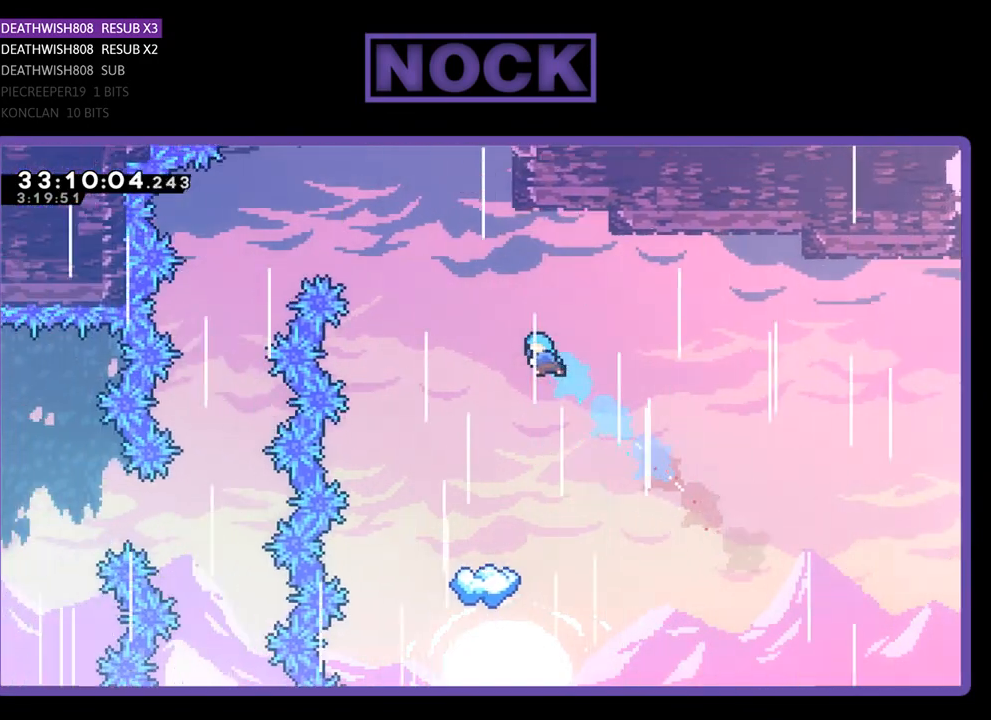
{"buttons": ["R2"], "left_stick": "center", "events": [[167, "DPAD_LEFT", "up"], [400, "DPAD_LEFT", "down"], [500, "DPAD_LEFT", "up"]]}
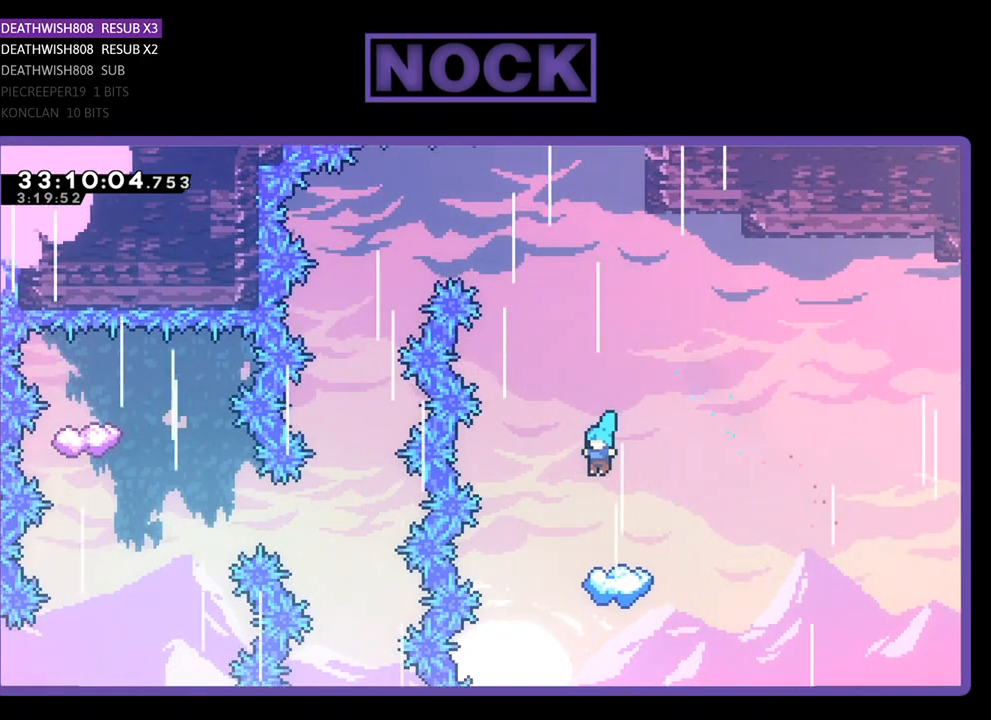
{"buttons": ["R2", "DPAD_UP"], "left_stick": "center", "events": [[467, "DPAD_UP", "down"]]}
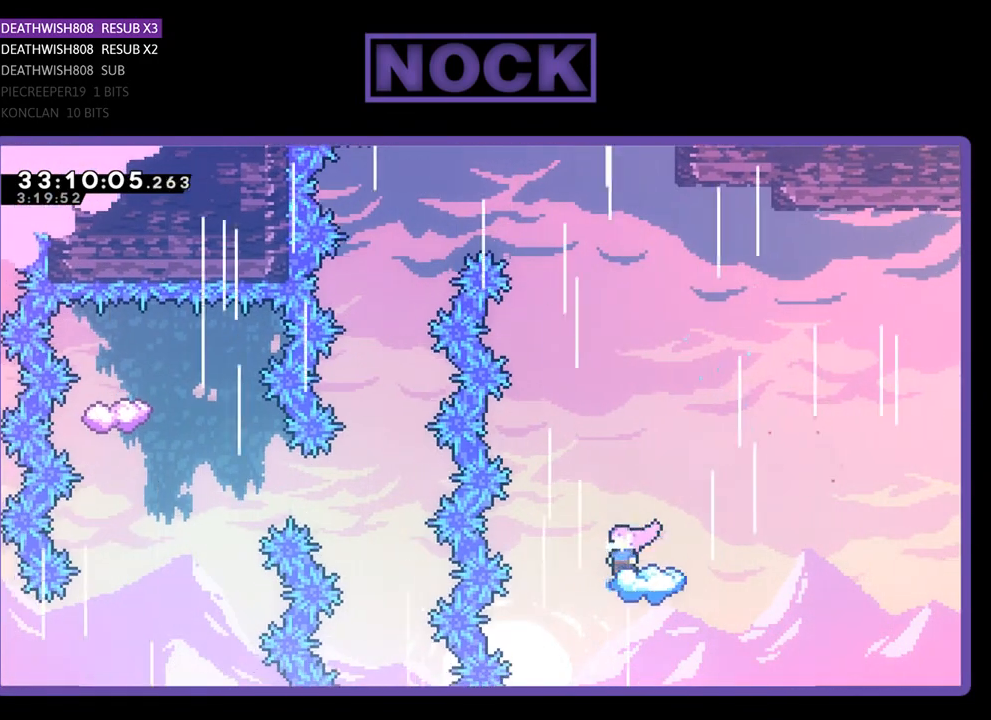
{"buttons": ["CROSS", "R2", "DPAD_UP", "DPAD_LEFT"], "left_stick": "center", "events": [[167, "CROSS", "down"], [233, "DPAD_LEFT", "down"]]}
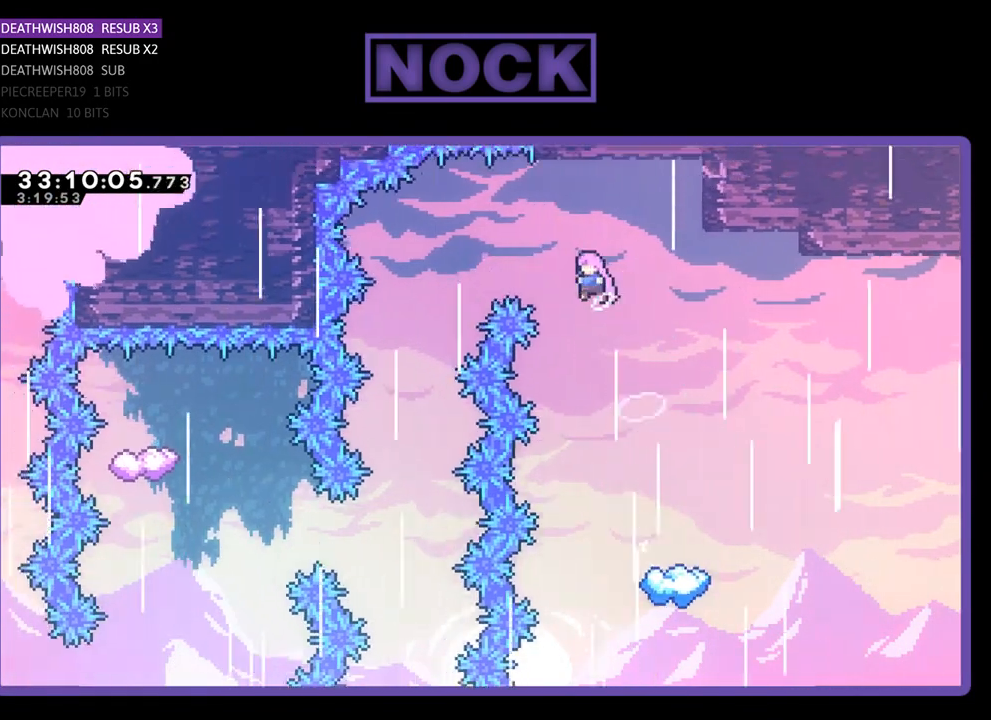
{"buttons": ["CROSS", "R2", "DPAD_UP", "DPAD_LEFT"], "left_stick": "center", "events": []}
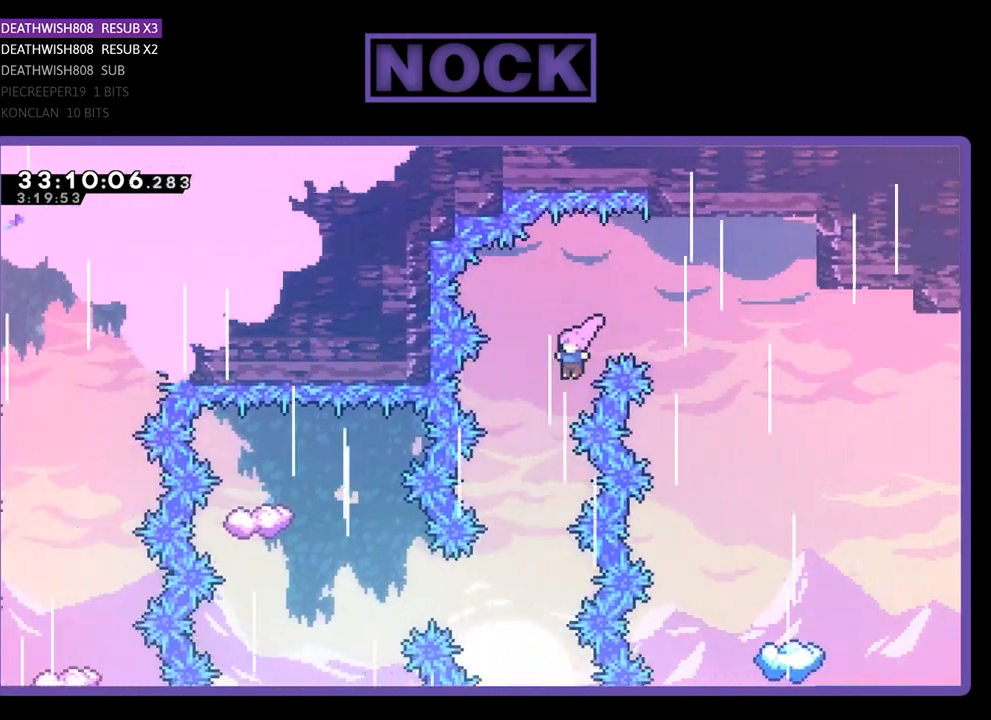
{"buttons": ["R2", "DPAD_LEFT"], "left_stick": "center", "events": [[33, "DPAD_LEFT", "up"], [33, "DPAD_UP", "up"], [133, "CROSS", "up"], [367, "DPAD_LEFT", "down"]]}
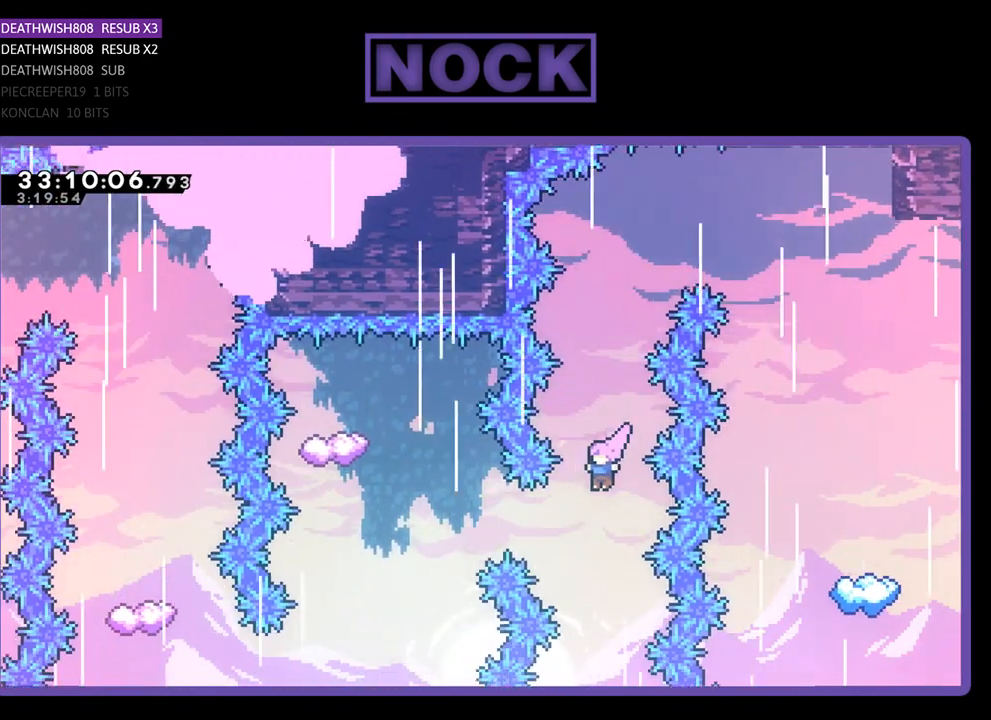
{"buttons": ["R2", "DPAD_UP", "DPAD_LEFT"], "left_stick": "center", "events": [[133, "CIRCLE", "down"], [500, "CIRCLE", "up"], [500, "DPAD_UP", "down"]]}
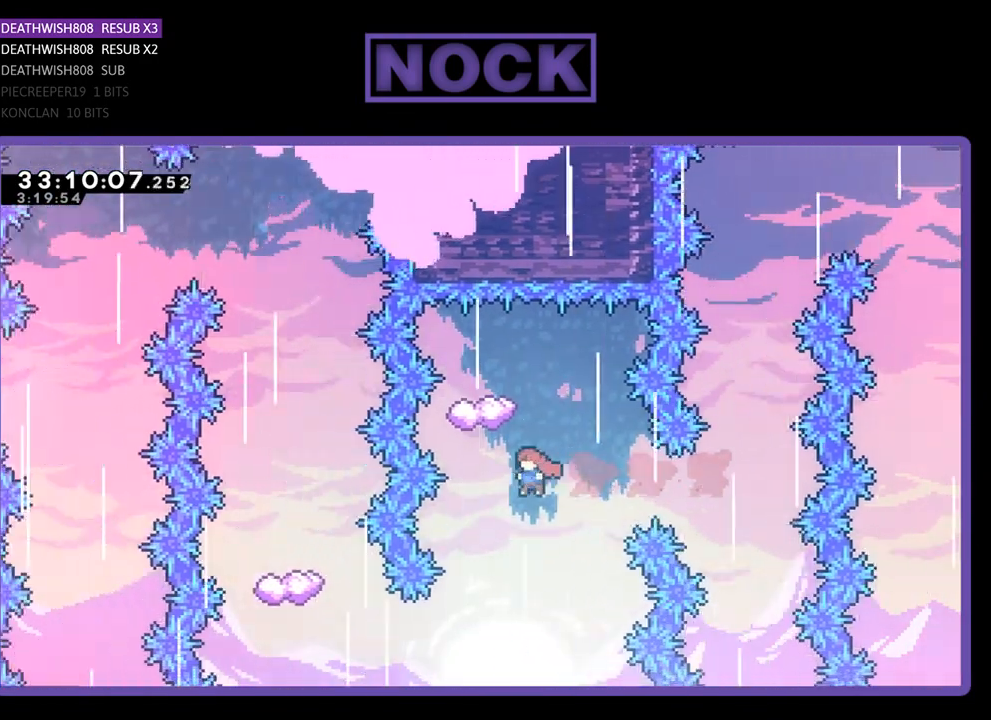
{"buttons": ["R2"], "left_stick": "center", "events": [[33, "DPAD_LEFT", "up"], [133, "CIRCLE", "down"], [300, "CIRCLE", "up"], [333, "DPAD_UP", "up"]]}
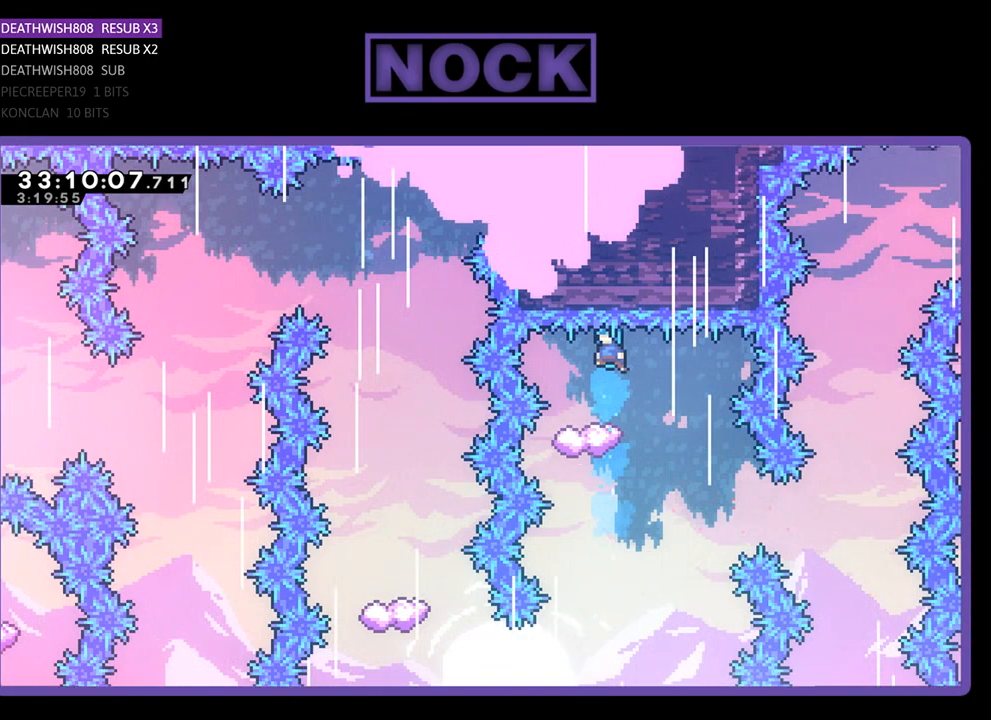
{"buttons": ["R2"], "left_stick": "center", "events": [[267, "DPAD_RIGHT", "down"], [433, "DPAD_RIGHT", "up"]]}
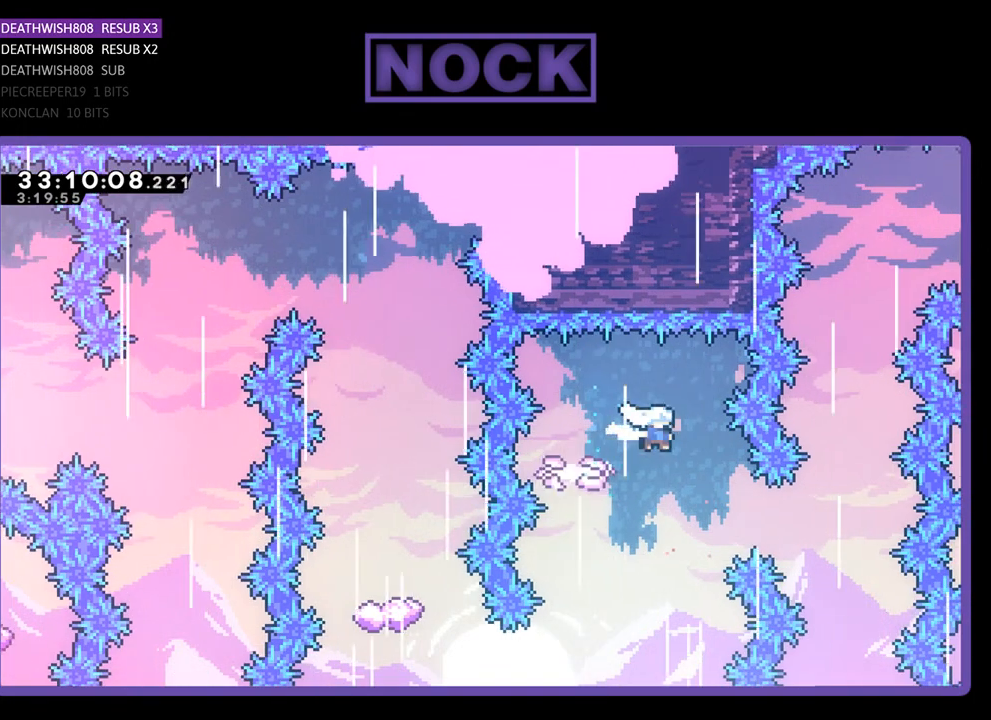
{"buttons": ["R2"], "left_stick": "center", "events": [[267, "DPAD_LEFT", "down"], [467, "DPAD_LEFT", "up"]]}
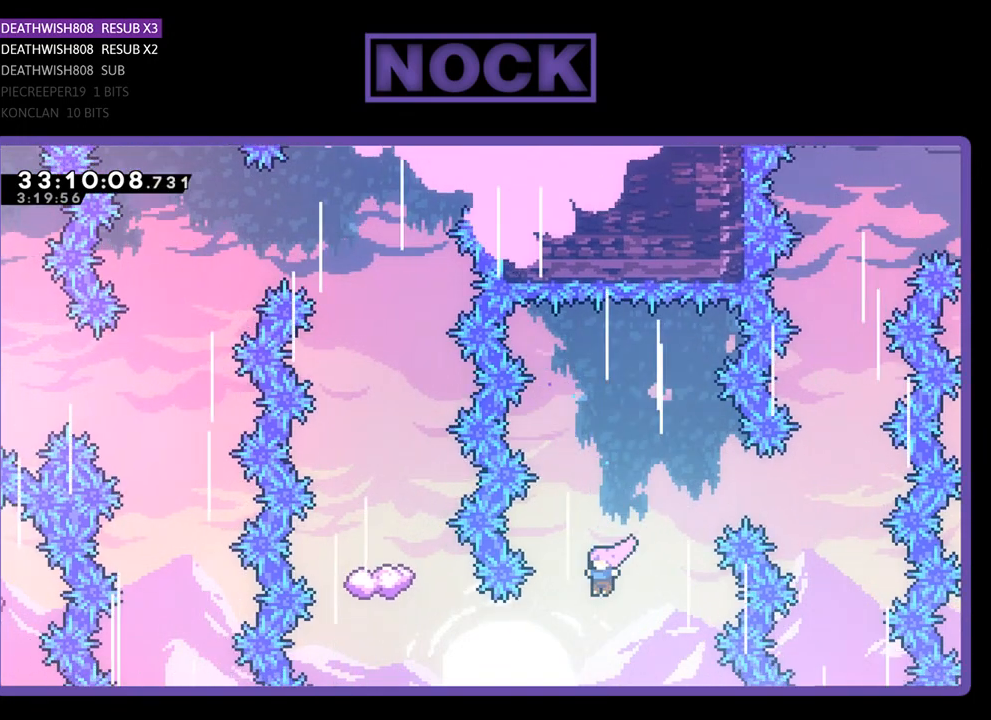
{"buttons": ["R2", "DPAD_LEFT"], "left_stick": "center", "events": [[100, "DPAD_LEFT", "down"], [233, "CIRCLE", "down"], [467, "CIRCLE", "up"]]}
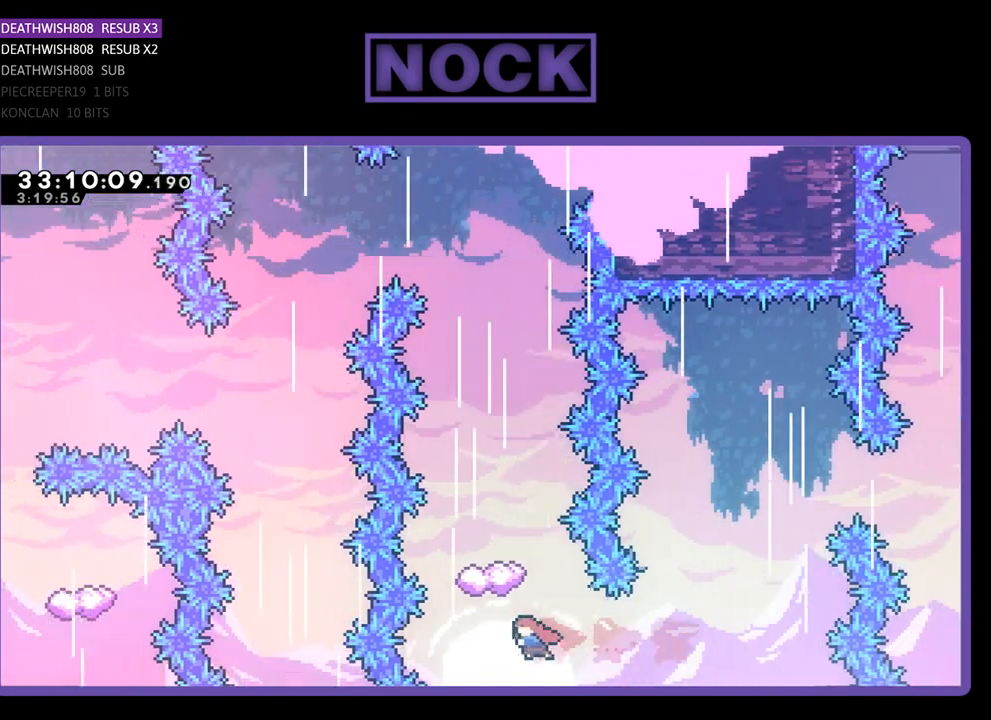
{"buttons": ["R2"], "left_stick": "center", "events": [[33, "DPAD_LEFT", "up"], [33, "DPAD_UP", "down"], [100, "CIRCLE", "down"], [400, "CIRCLE", "up"], [400, "DPAD_UP", "up"]]}
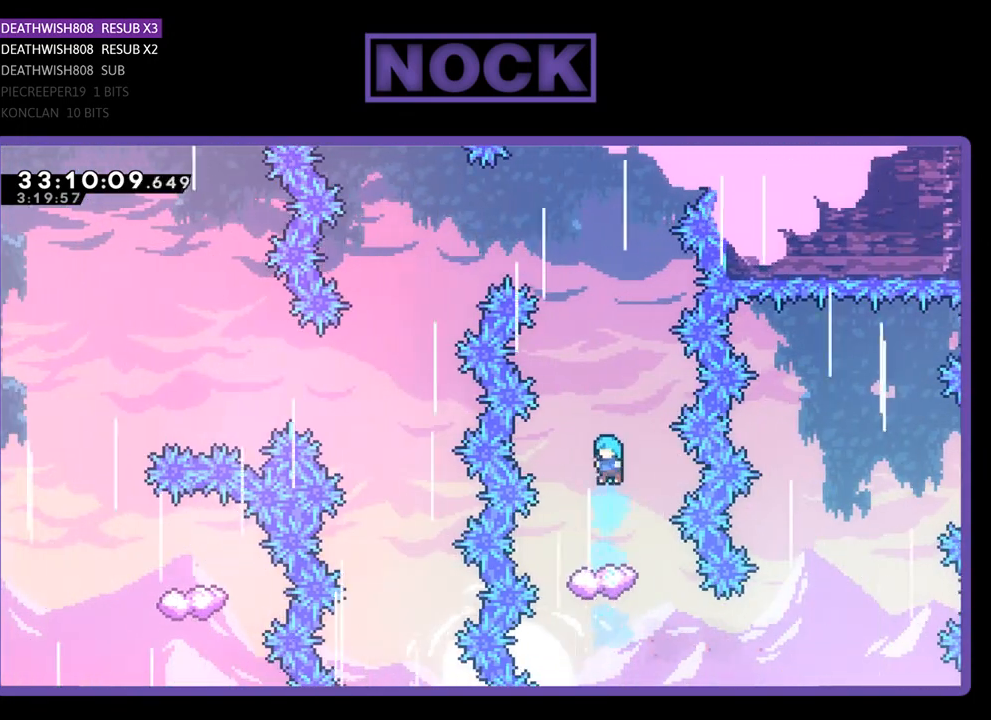
{"buttons": ["R2"], "left_stick": "center", "events": [[67, "DPAD_LEFT", "down"], [200, "DPAD_LEFT", "up"]]}
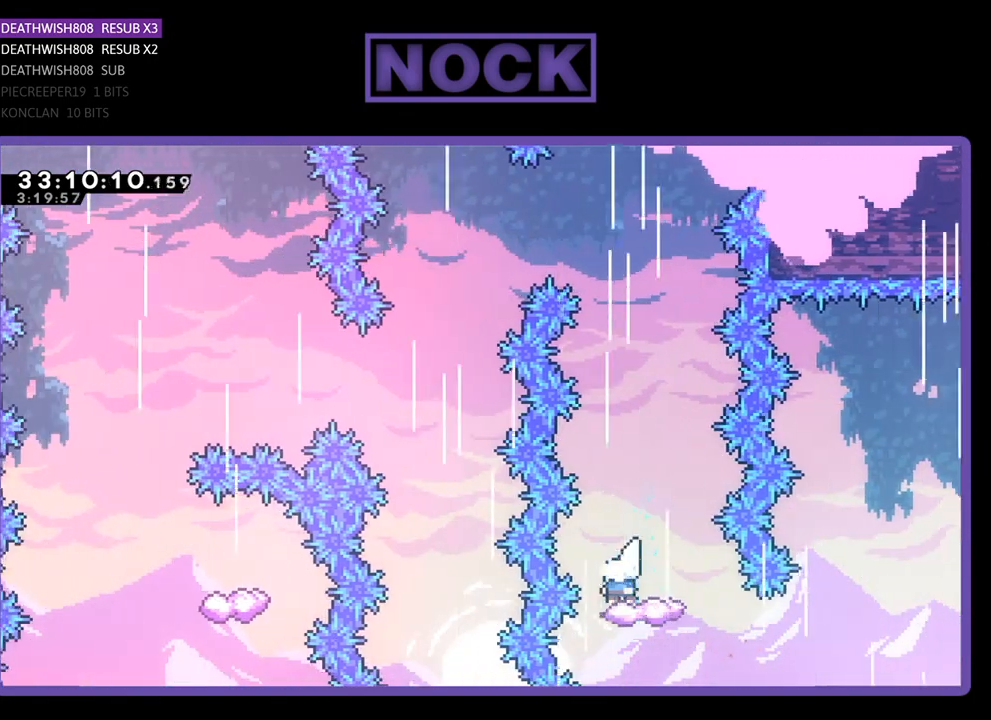
{"buttons": ["CROSS", "R2", "DPAD_LEFT"], "left_stick": "center", "events": [[333, "CROSS", "down"], [467, "DPAD_LEFT", "down"]]}
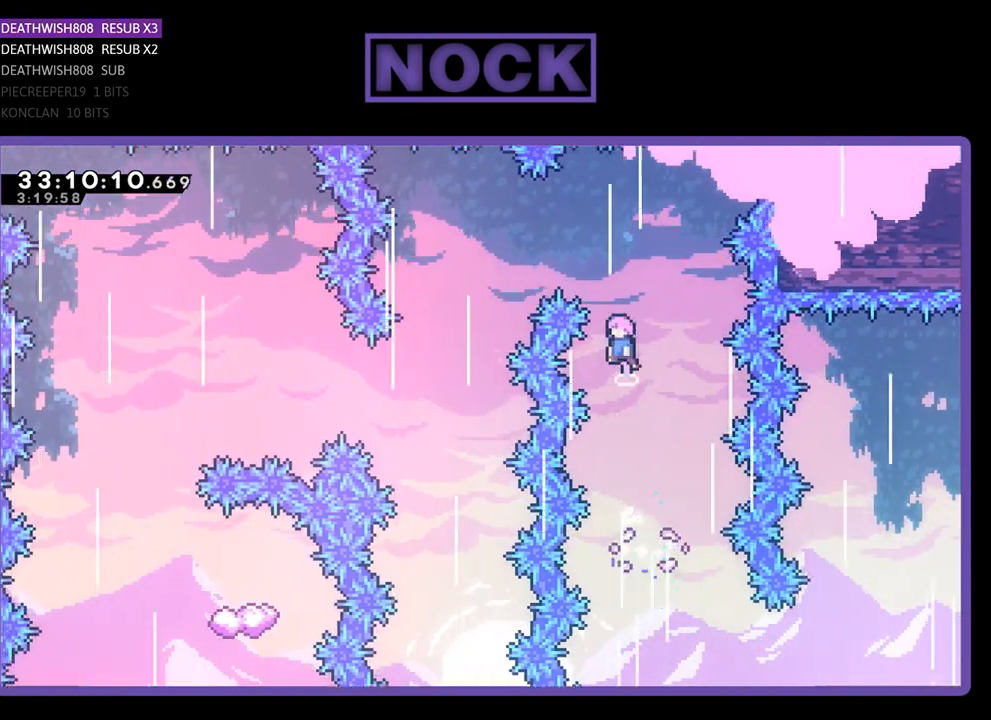
{"buttons": ["CROSS", "R2", "DPAD_LEFT"], "left_stick": "center", "events": []}
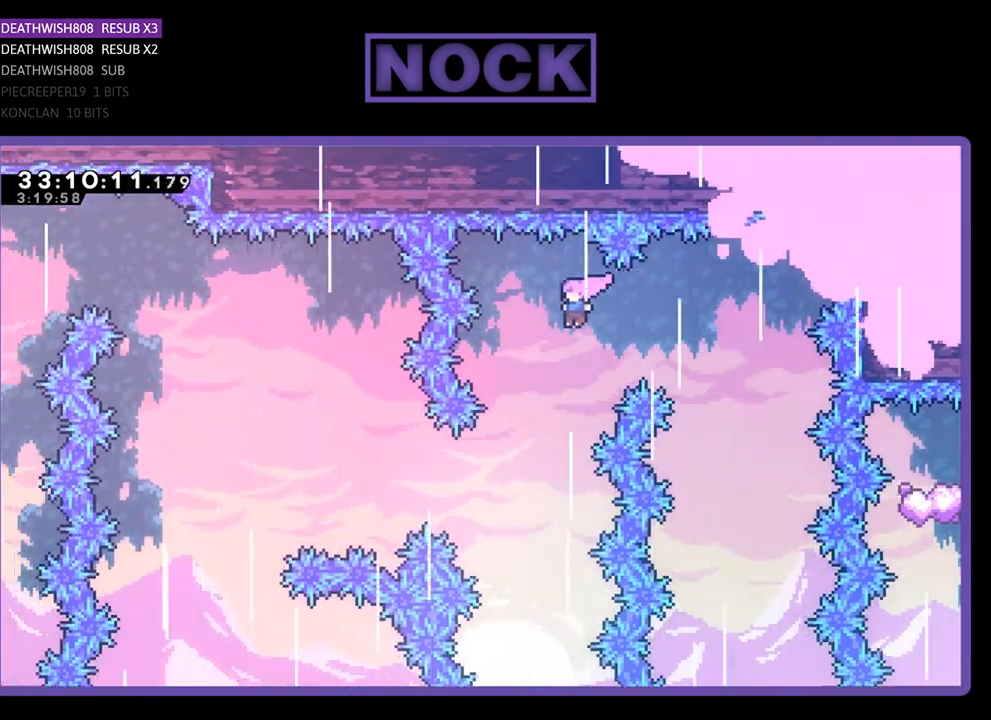
{"buttons": ["CIRCLE", "R2", "DPAD_LEFT"], "left_stick": "center", "events": [[67, "CROSS", "up"], [500, "CIRCLE", "down"]]}
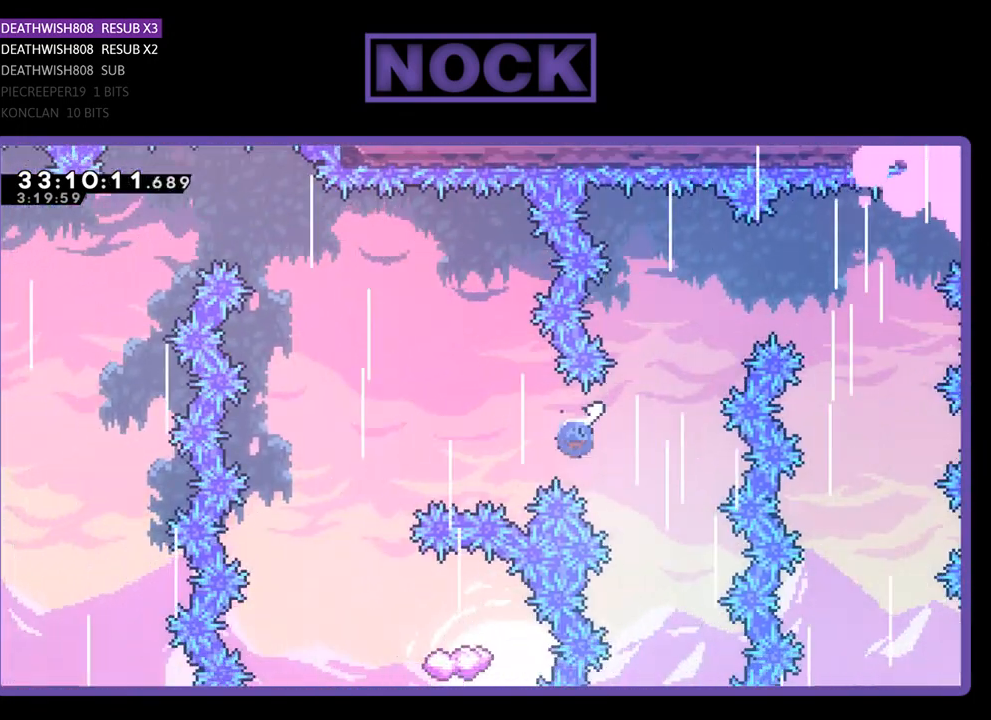
{"buttons": ["R2"], "left_stick": "center", "events": [[300, "DPAD_LEFT", "up"], [333, "CIRCLE", "up"]]}
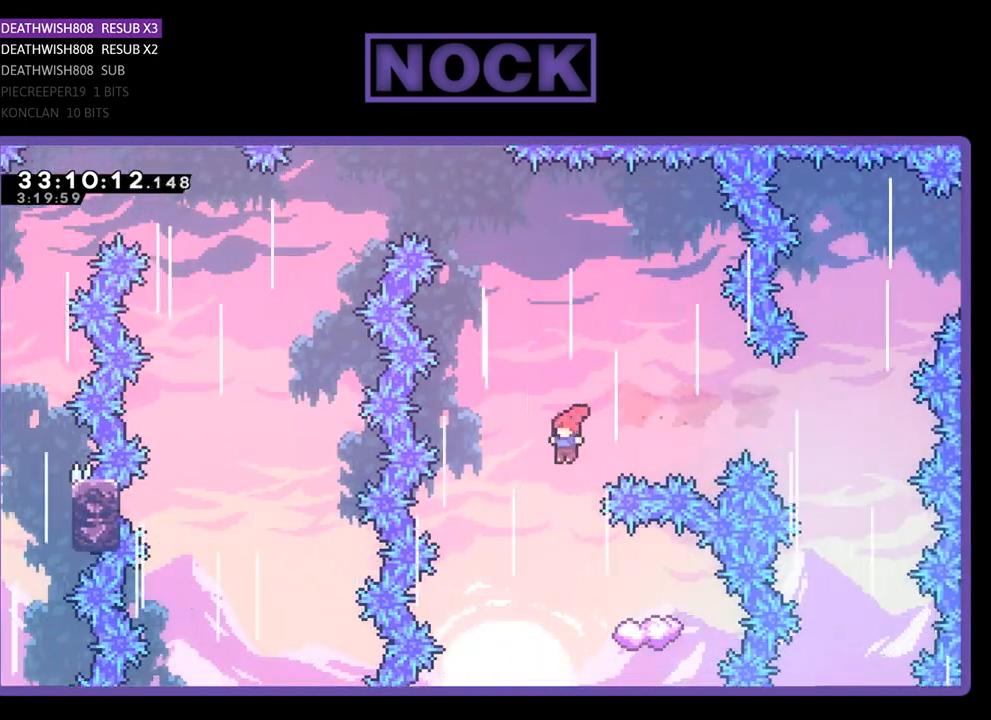
{"buttons": ["R2"], "left_stick": "center", "events": [[67, "DPAD_RIGHT", "down"], [400, "DPAD_RIGHT", "up"]]}
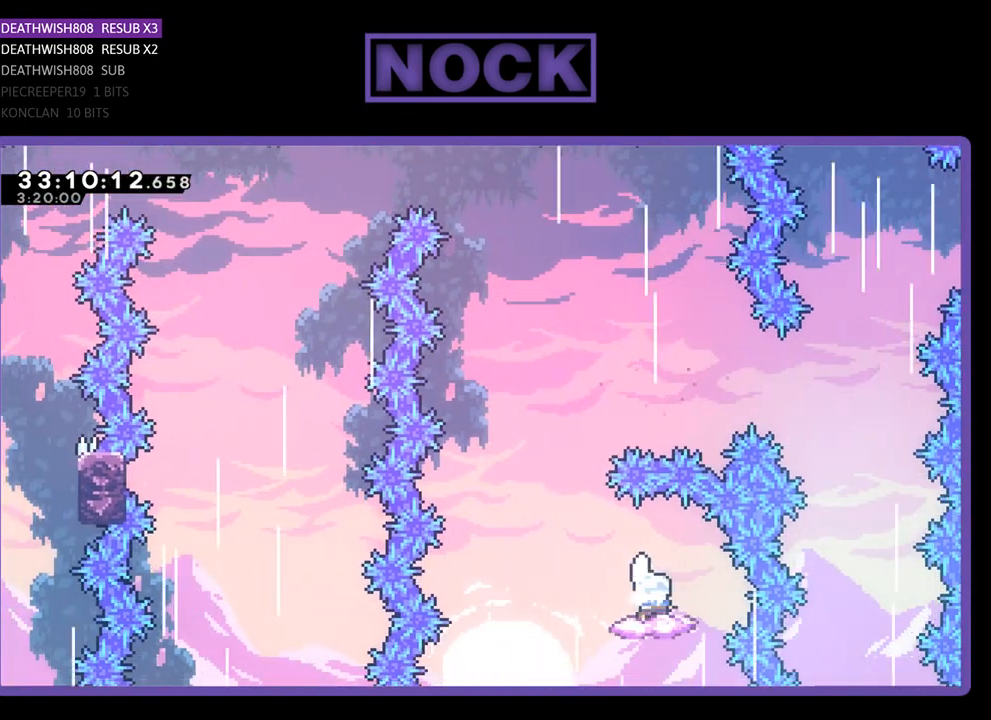
{"buttons": ["CROSS", "R2", "DPAD_UP"], "left_stick": "center", "events": [[67, "DPAD_LEFT", "down"], [300, "CROSS", "down"], [333, "DPAD_UP", "down"], [367, "DPAD_LEFT", "up"]]}
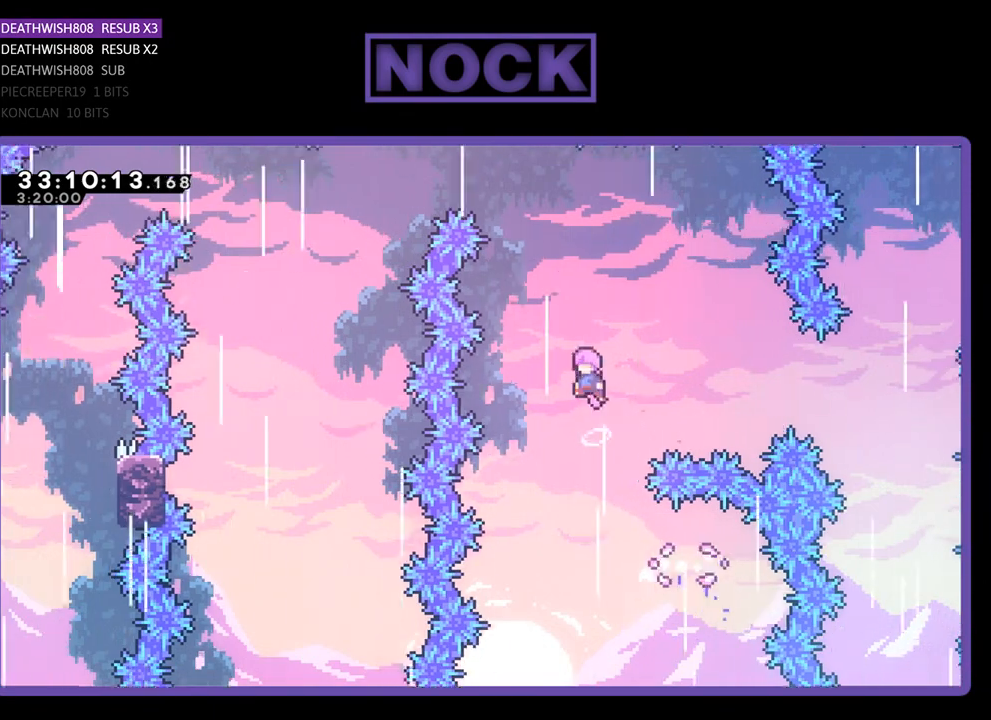
{"buttons": ["CIRCLE", "R2", "DPAD_UP", "DPAD_LEFT"], "left_stick": "center", "events": [[233, "DPAD_LEFT", "down"], [300, "CROSS", "up"], [367, "CIRCLE", "down"]]}
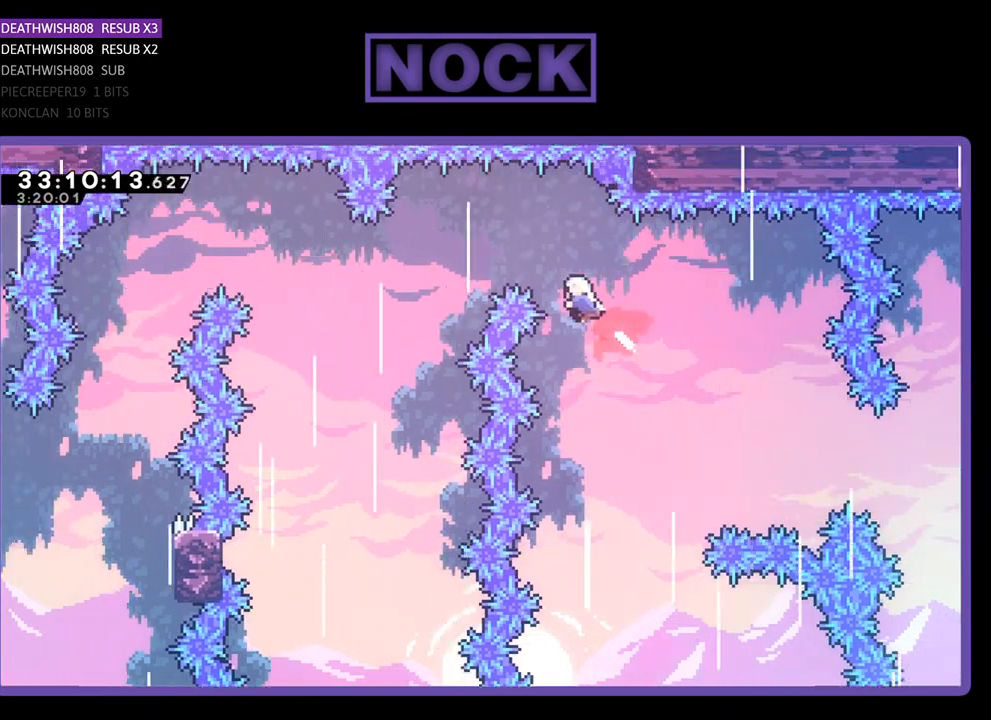
{"buttons": ["R2", "DPAD_UP", "DPAD_LEFT"], "left_stick": "center", "events": [[400, "CIRCLE", "up"]]}
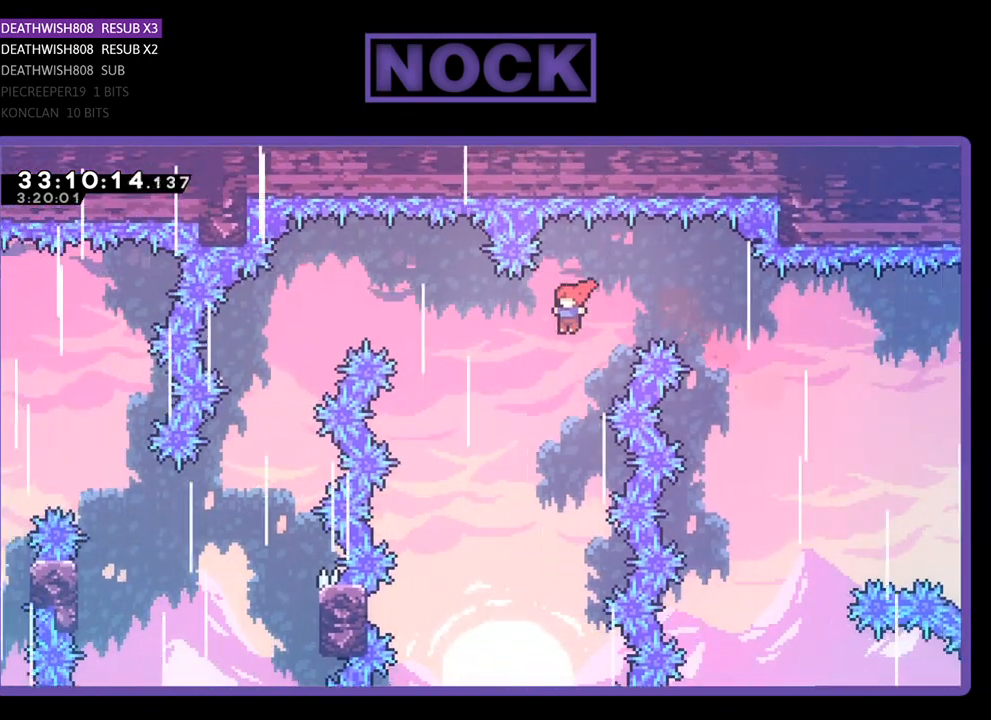
{"buttons": ["CIRCLE", "R2", "DPAD_UP", "DPAD_LEFT"], "left_stick": "center", "events": [[200, "CIRCLE", "down"]]}